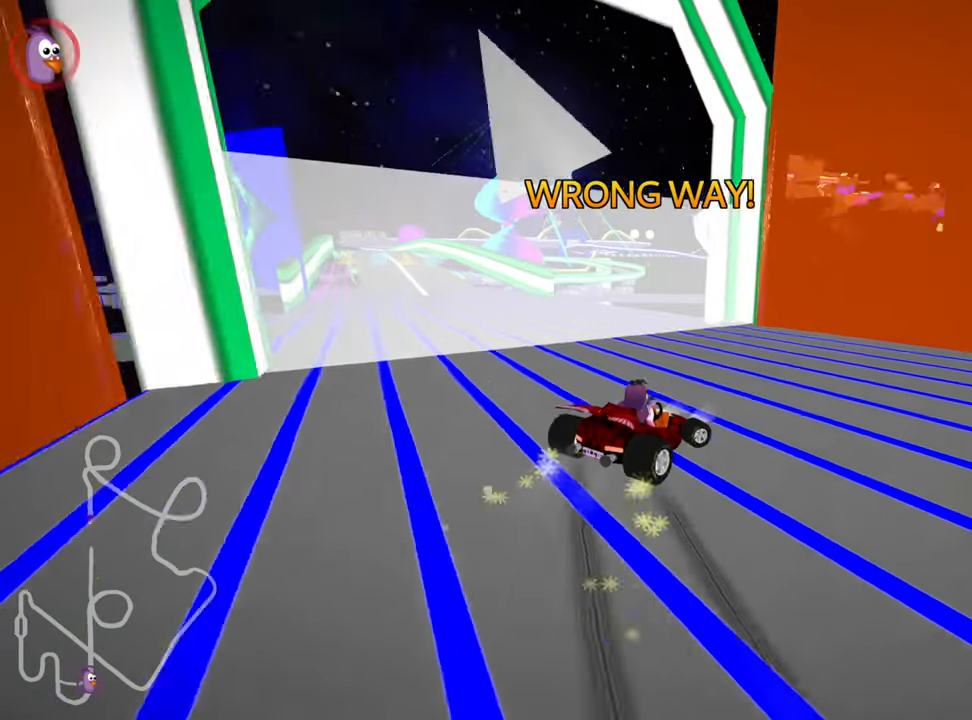
Gameplay with keyboard; each line is a JSON object with the keys held at the frame after it. "events" lists presses ("down") and releases ("up") of "down", "fire", "left", "look", "nitro", "right", "skid" and "up" between this image and that frame as [ms after this image, input, new state], when the widget could be followed in between. No other keys are recorded. Mouse input is not recorded. Key names are as the overlay labels them; some are game actions (e.g. jump) rather than physical keys.
{"keys": ["up"], "events": []}
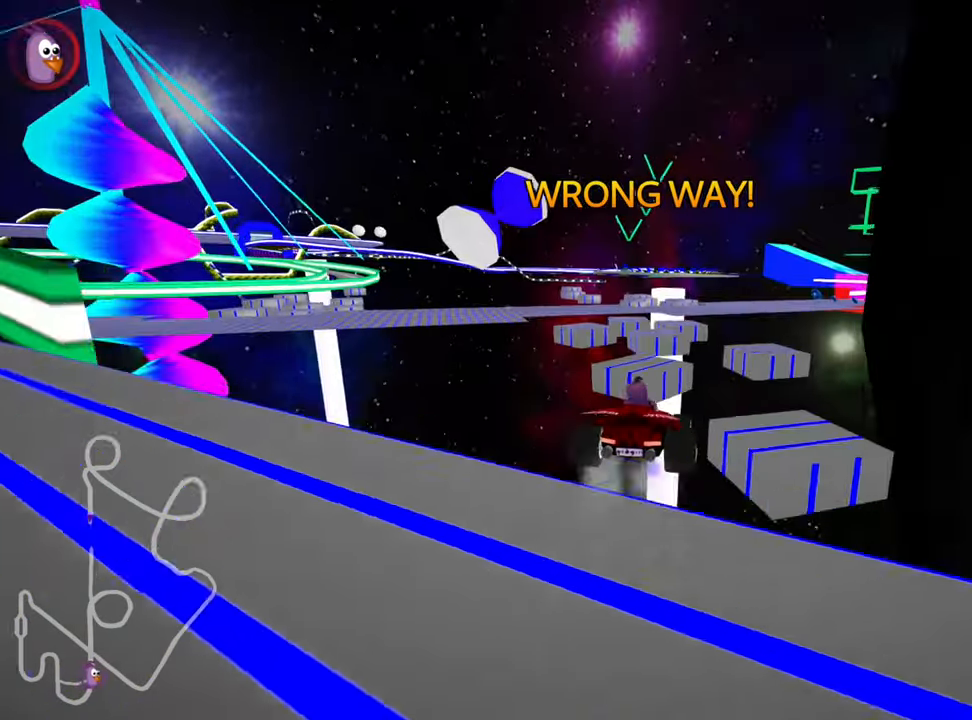
{"keys": ["up"], "events": [[200, "right", "down"], [216, "skid", "down"], [316, "skid", "up"], [450, "right", "up"]]}
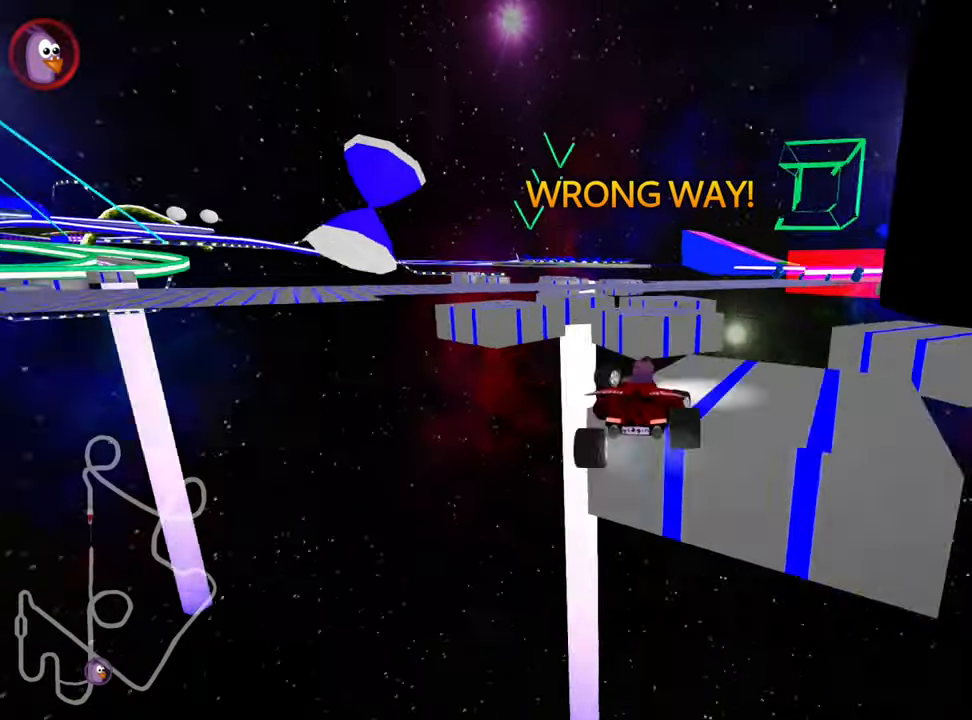
{"keys": ["left", "skid", "up"], "events": [[100, "right", "down"], [233, "right", "up"], [450, "left", "down"], [466, "skid", "down"]]}
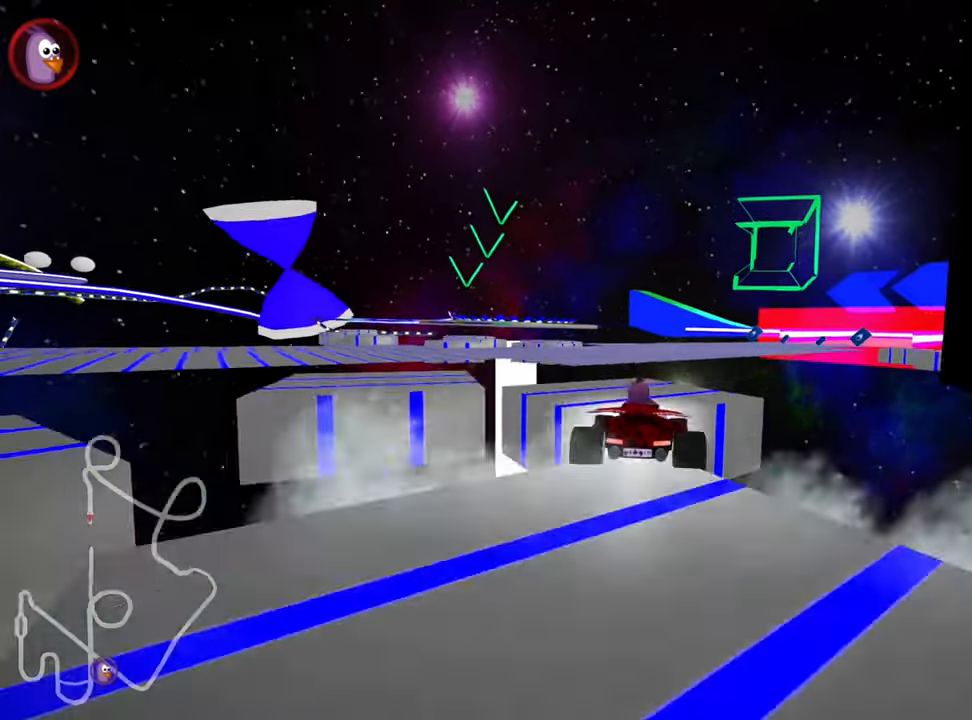
{"keys": ["down", "right", "skid"], "events": [[83, "skid", "up"], [117, "left", "up"], [317, "skid", "down"], [333, "right", "down"], [367, "up", "up"], [467, "down", "down"]]}
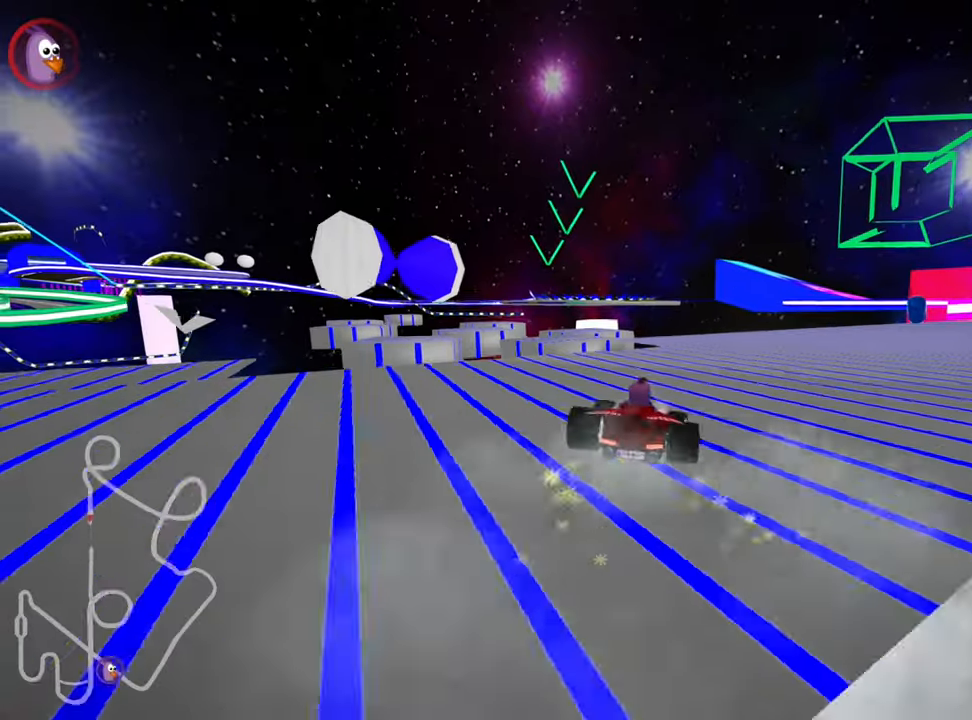
{"keys": ["right", "up"], "events": [[150, "skid", "up"], [283, "down", "up"], [400, "up", "down"]]}
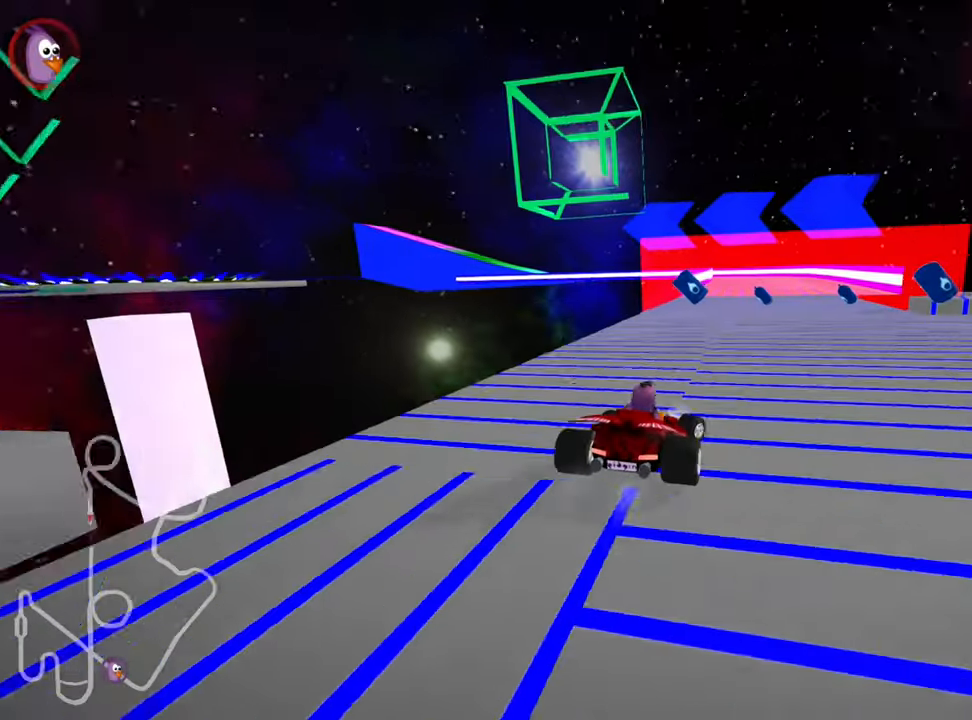
{"keys": ["left", "skid", "up"], "events": [[200, "right", "up"], [217, "left", "down"], [250, "skid", "down"]]}
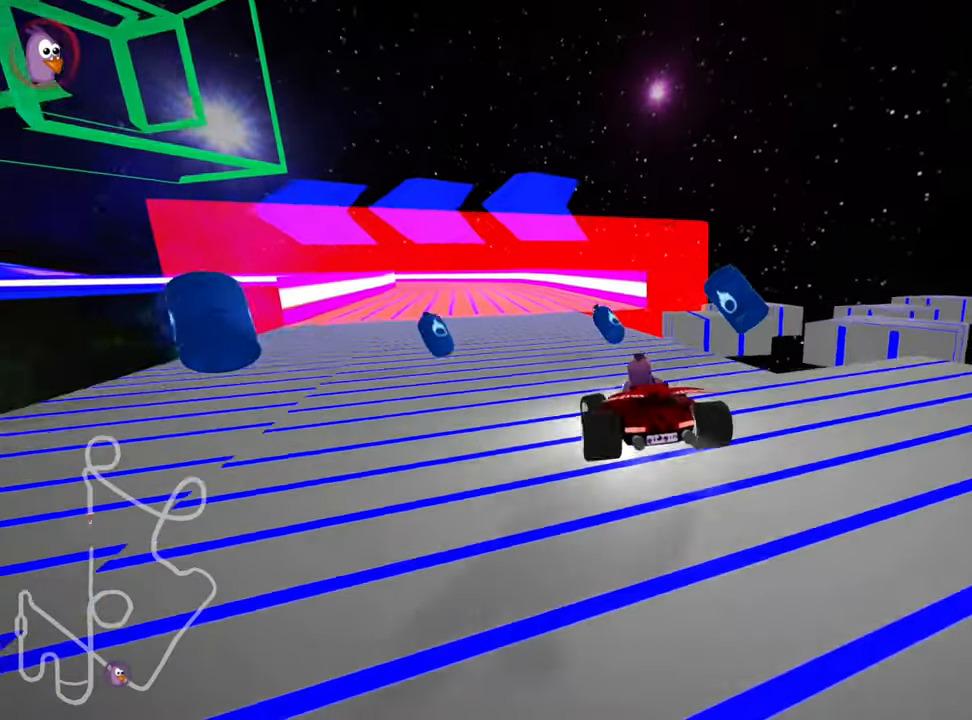
{"keys": ["right", "skid", "up"], "events": [[117, "right", "down"], [133, "nitro", "down"], [167, "left", "up"], [317, "nitro", "up"]]}
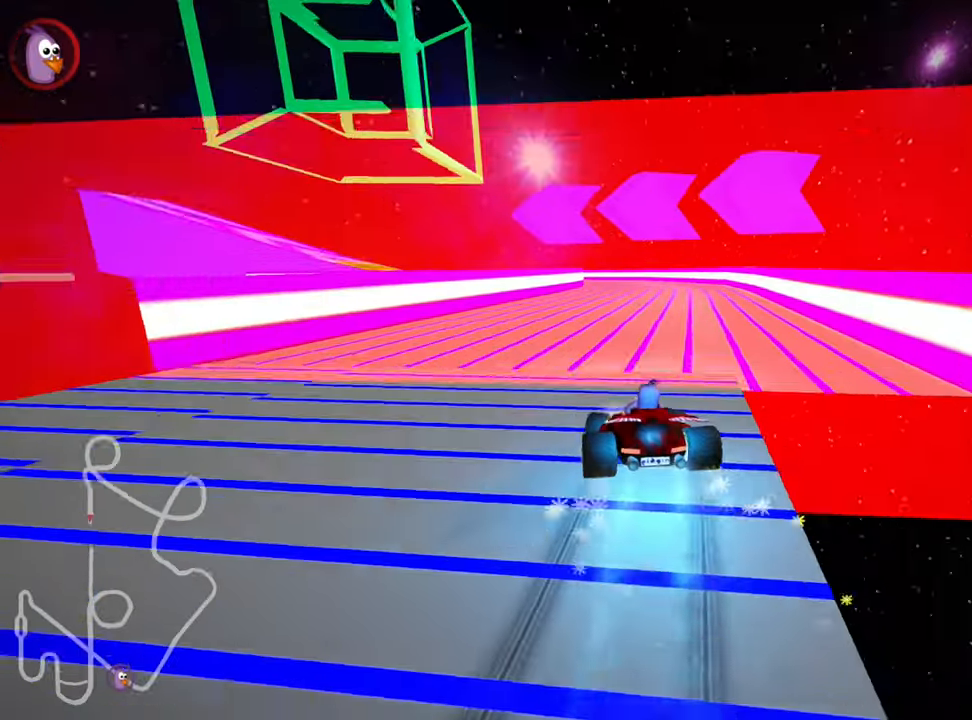
{"keys": ["right", "skid", "up"], "events": []}
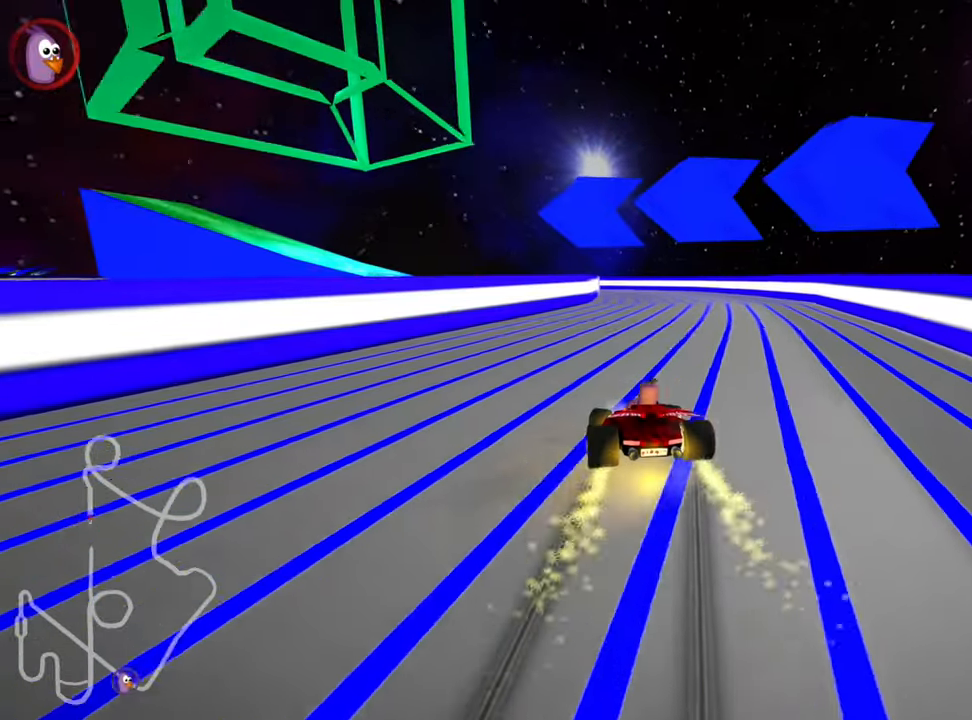
{"keys": ["right", "skid", "up"], "events": []}
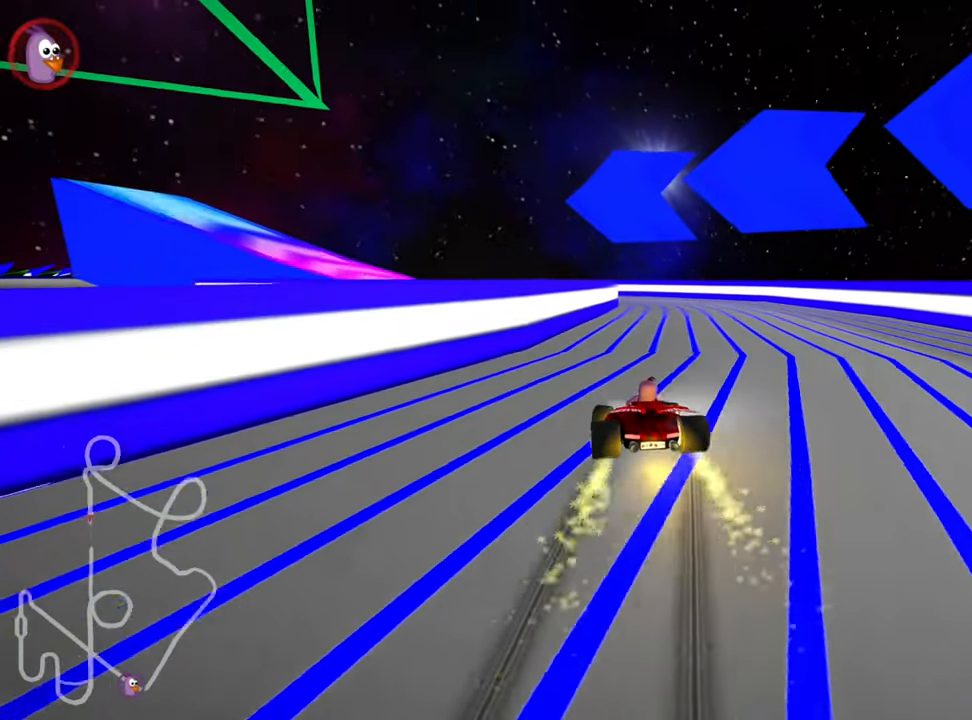
{"keys": ["left", "right", "skid", "up"], "events": [[450, "left", "down"]]}
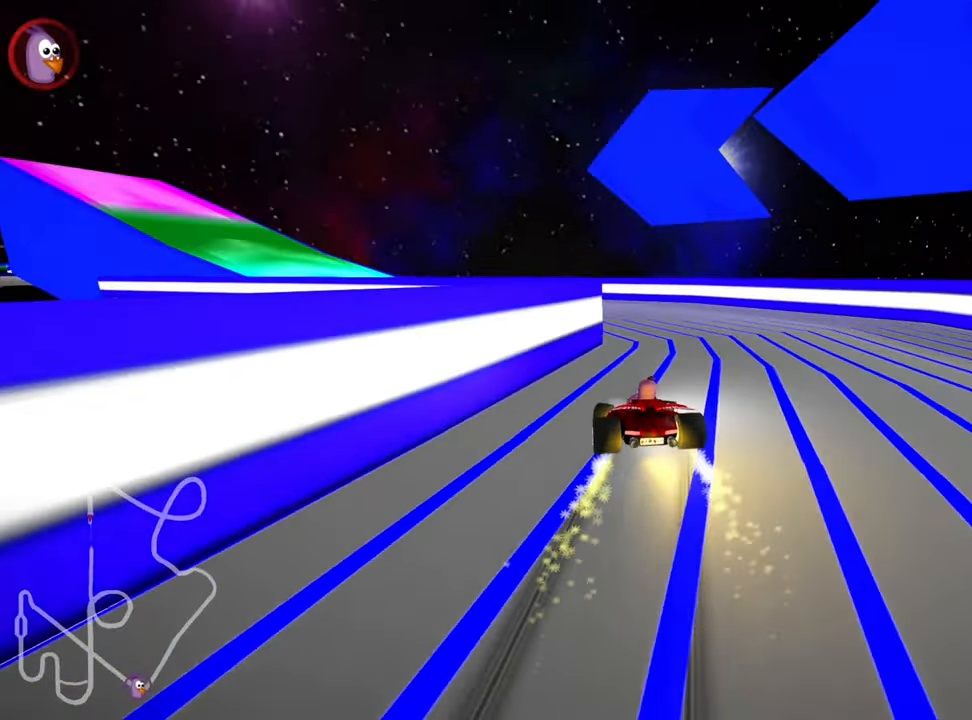
{"keys": ["up"], "events": [[67, "right", "up"], [167, "skid", "up"], [283, "nitro", "down"], [433, "nitro", "up"], [450, "left", "up"]]}
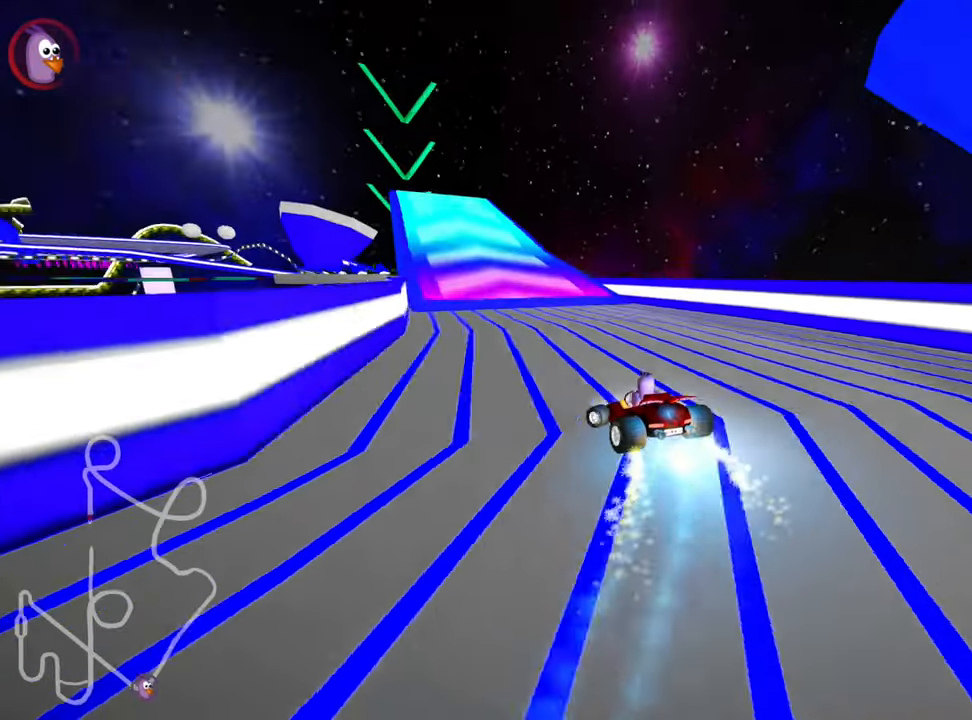
{"keys": ["left", "nitro", "up"], "events": [[233, "right", "down"], [467, "right", "up"], [500, "left", "down"], [500, "nitro", "down"]]}
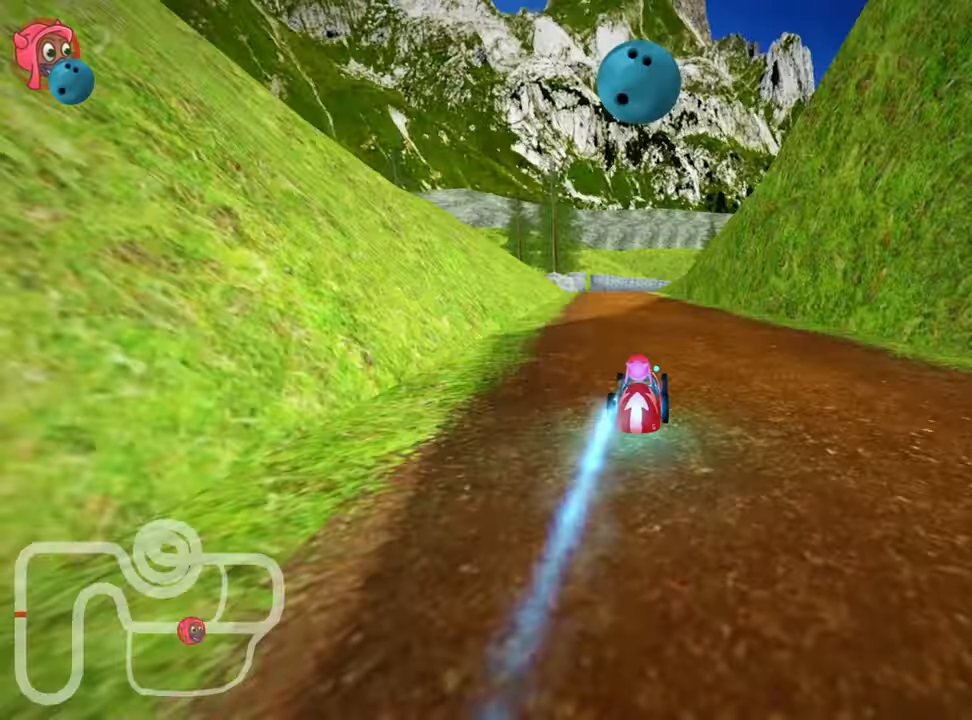
{"keys": ["left", "skid", "up"], "events": [[183, "left", "up"], [200, "nitro", "up"], [283, "skid", "down"], [300, "right", "down"], [433, "right", "up"], [450, "left", "down"]]}
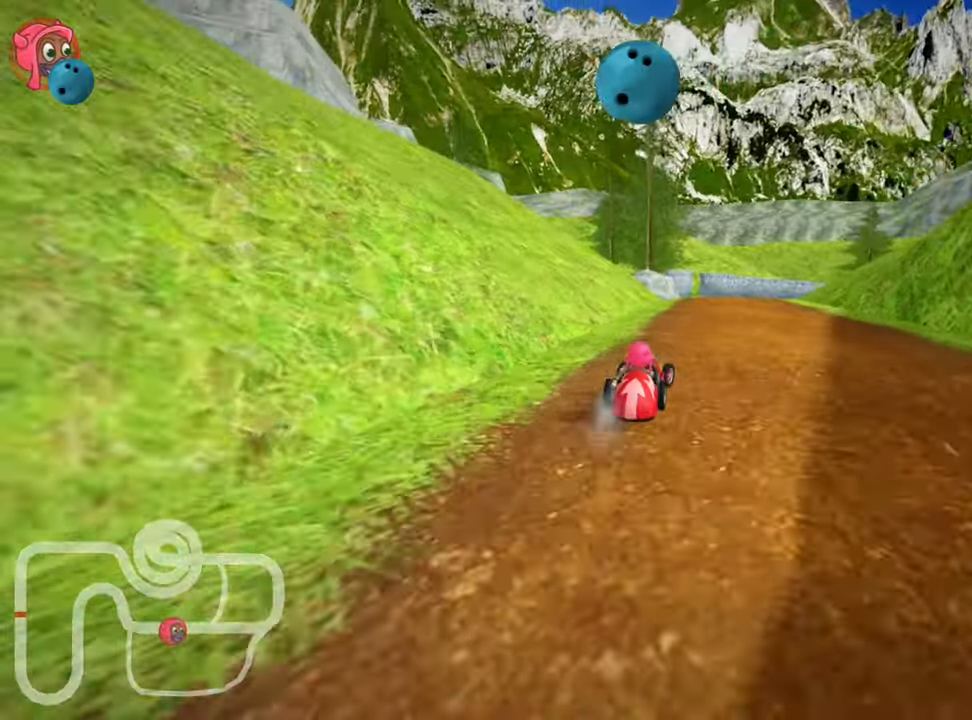
{"keys": ["left", "skid", "up"], "events": []}
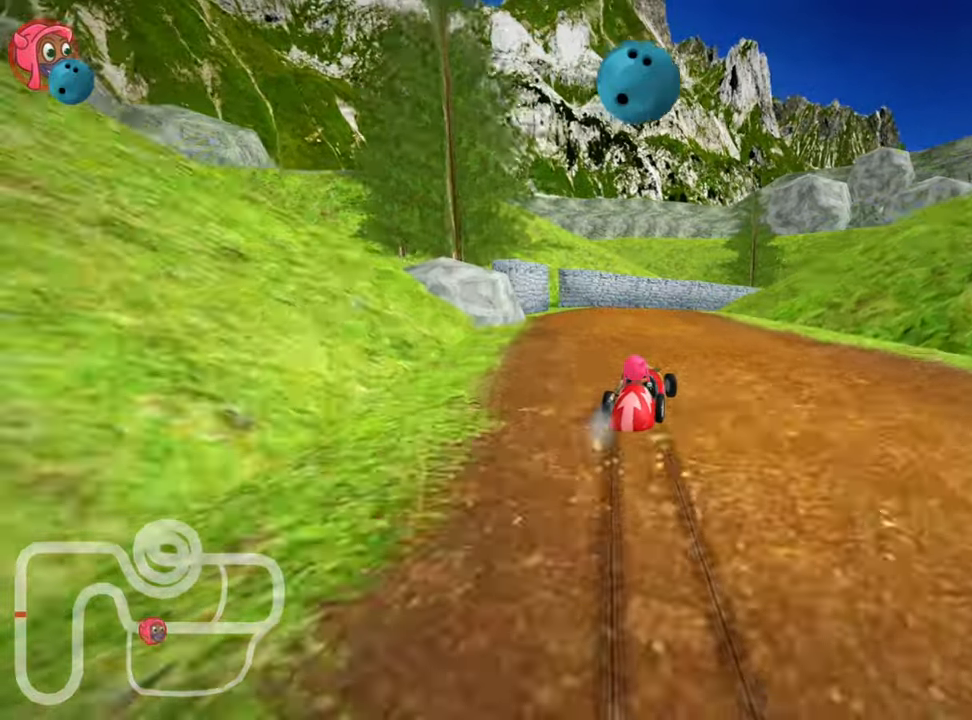
{"keys": ["right", "up"], "events": [[184, "left", "up"], [434, "right", "down"], [484, "skid", "up"]]}
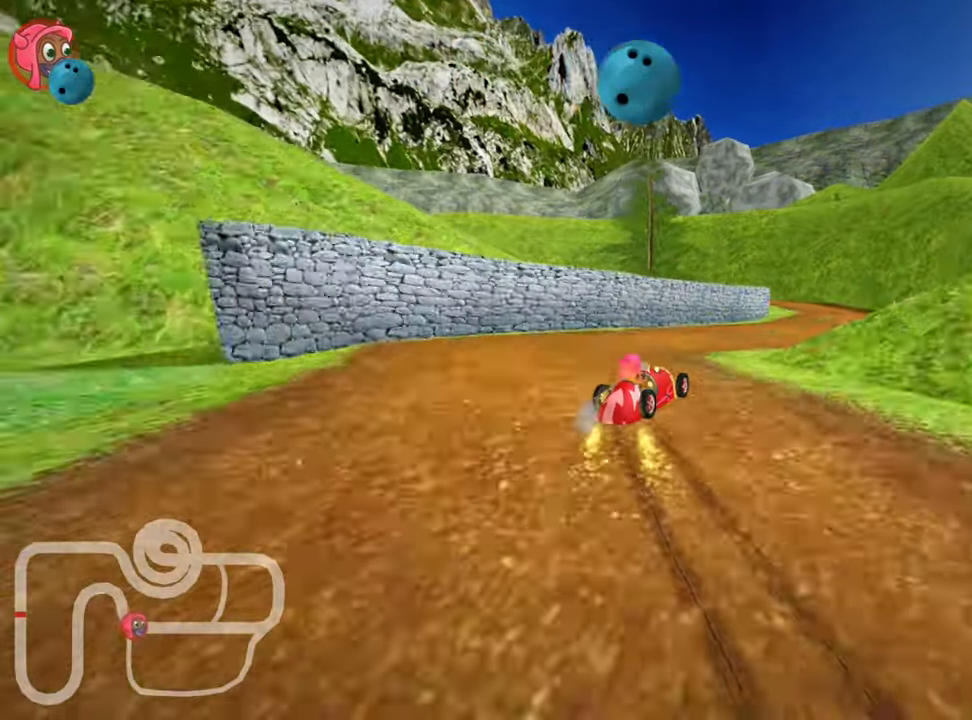
{"keys": ["left", "nitro", "skid", "up"], "events": [[67, "nitro", "down"], [267, "right", "up"], [417, "left", "down"], [450, "skid", "down"]]}
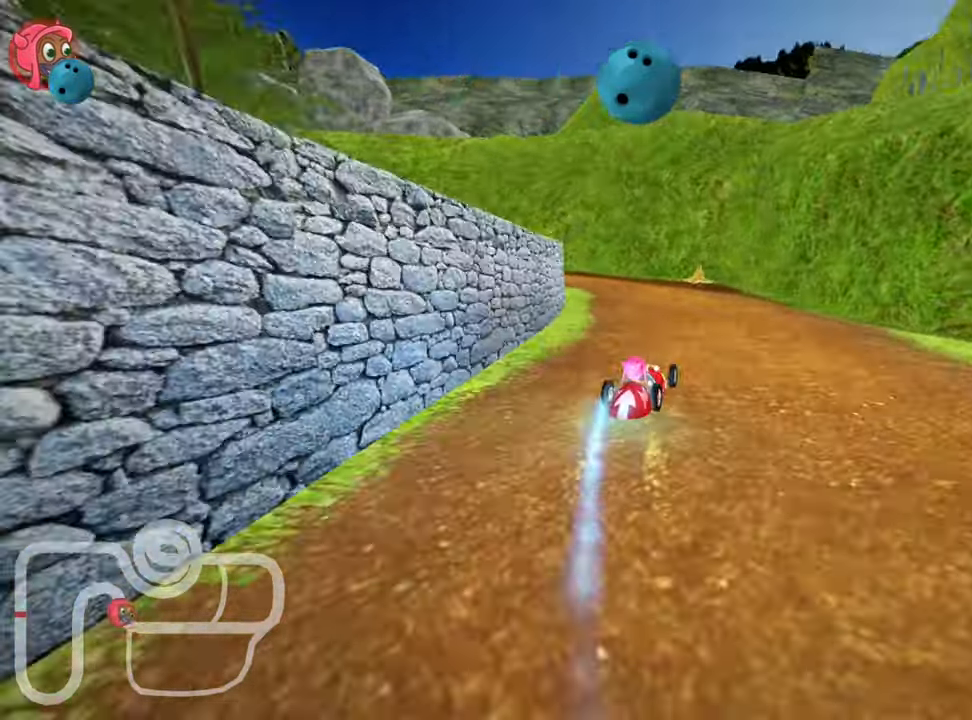
{"keys": ["left", "nitro", "up"], "events": [[250, "skid", "up"]]}
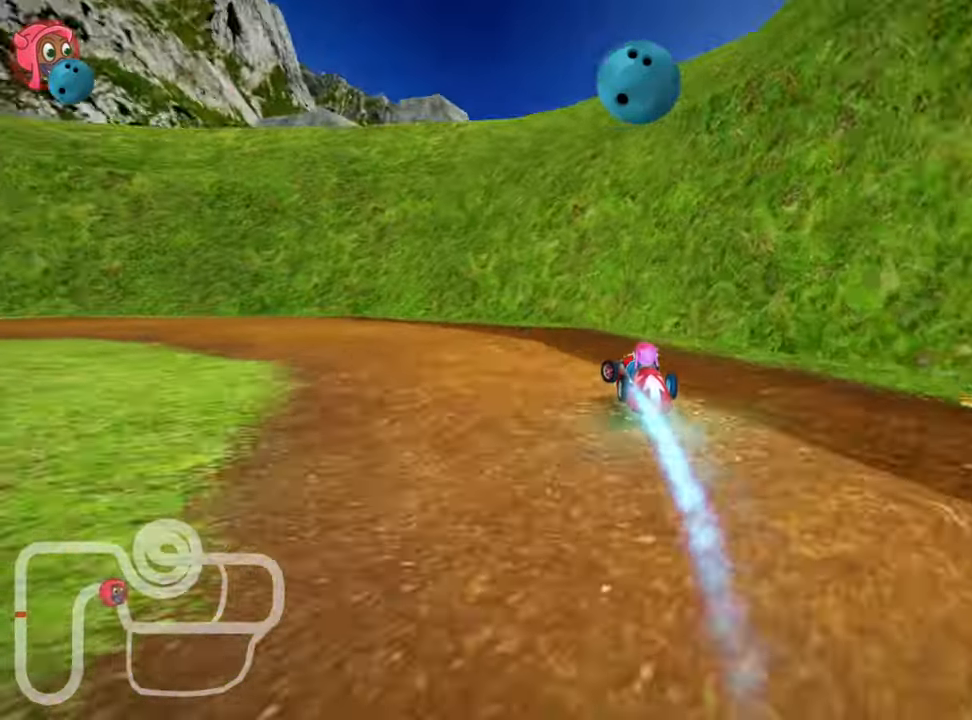
{"keys": ["nitro", "right", "up"], "events": [[134, "nitro", "up"], [200, "left", "up"], [250, "right", "down"], [250, "skid", "down"], [384, "skid", "up"], [450, "nitro", "down"]]}
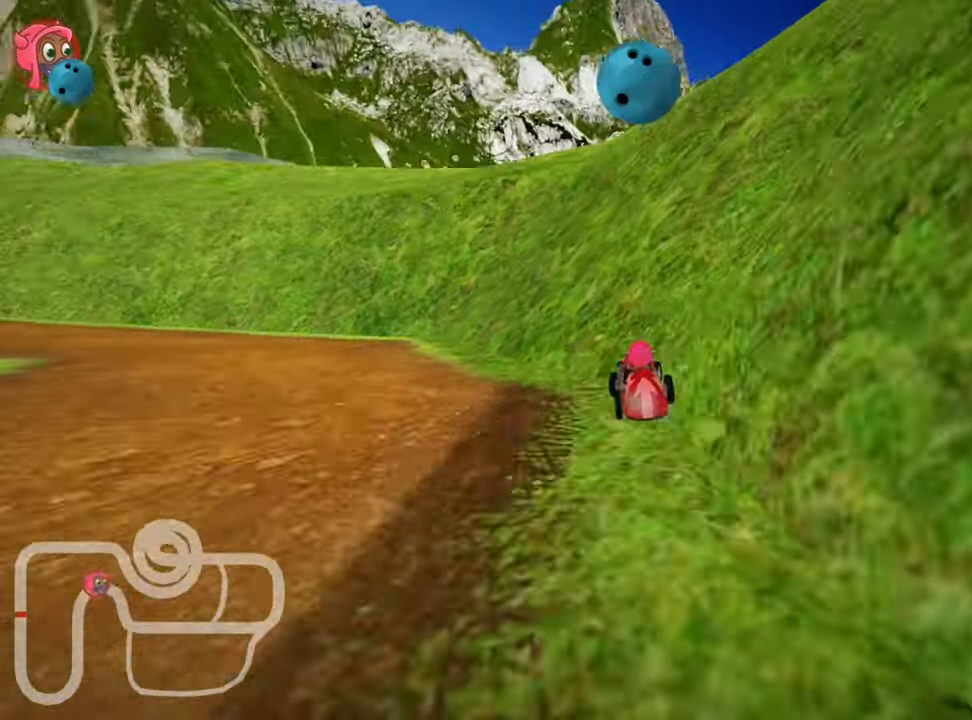
{"keys": ["right", "skid", "up"], "events": [[100, "nitro", "up"], [150, "skid", "down"]]}
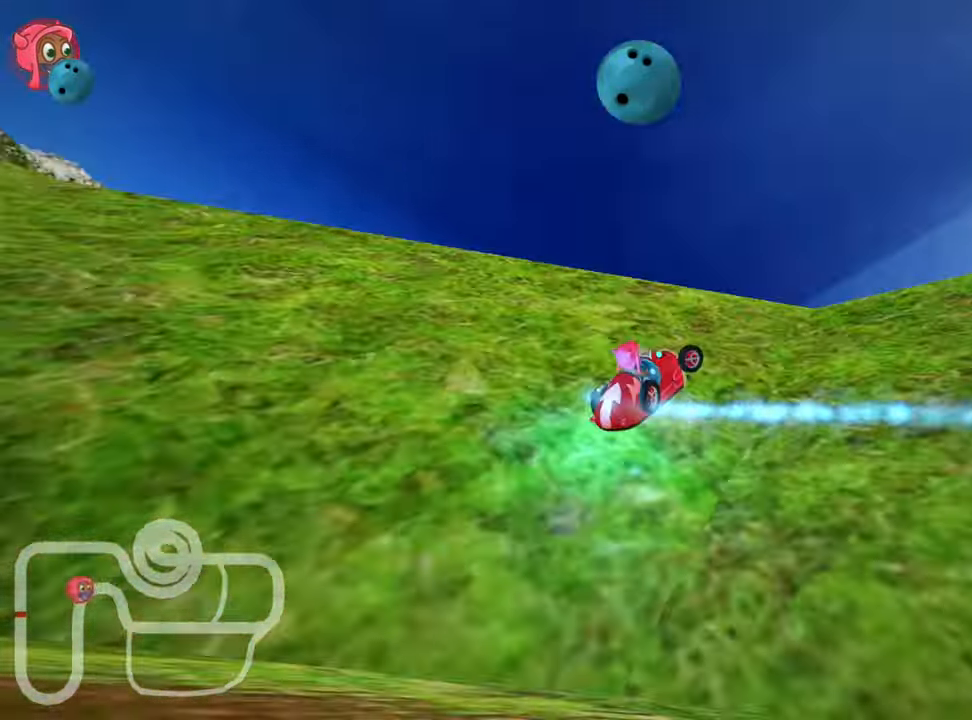
{"keys": ["skid", "up"], "events": [[450, "right", "up"]]}
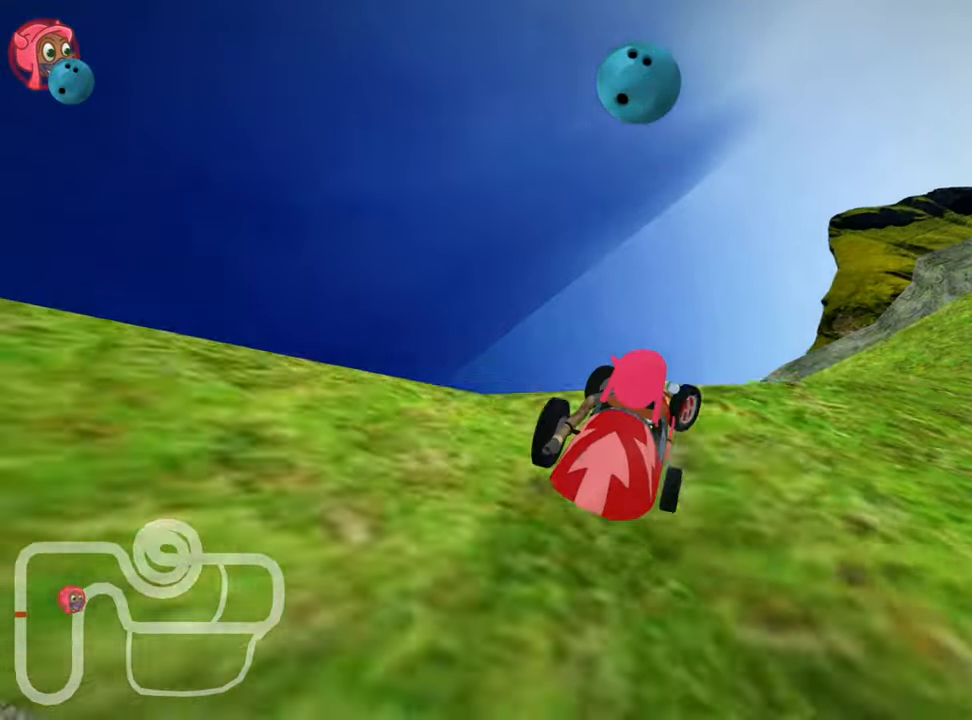
{"keys": ["skid", "up"], "events": []}
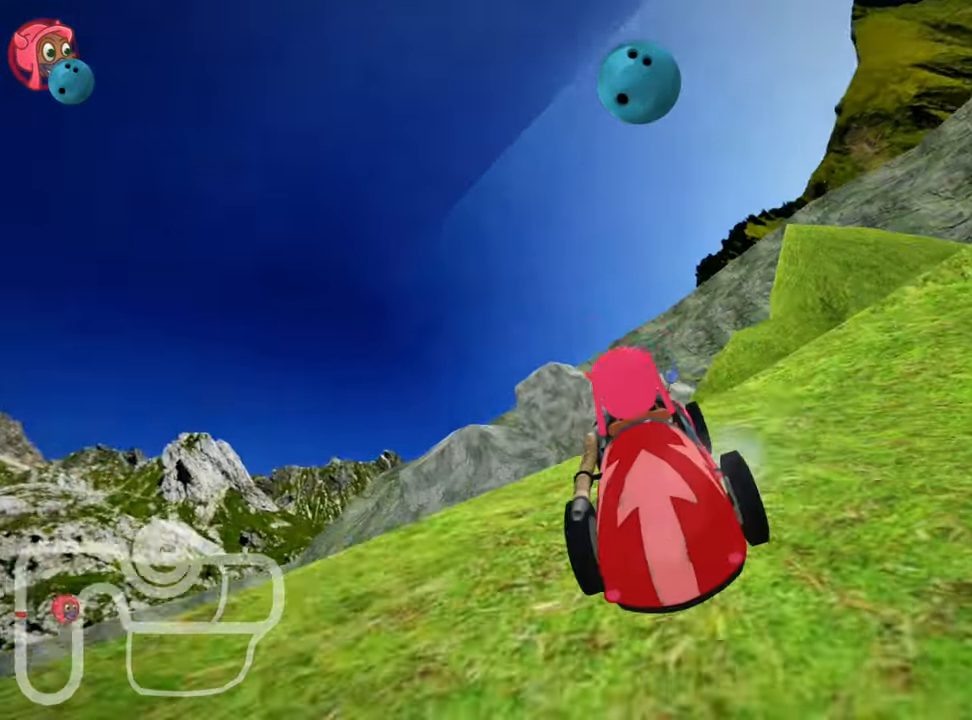
{"keys": ["left", "nitro", "up"], "events": [[50, "skid", "up"], [134, "left", "down"], [200, "nitro", "down"]]}
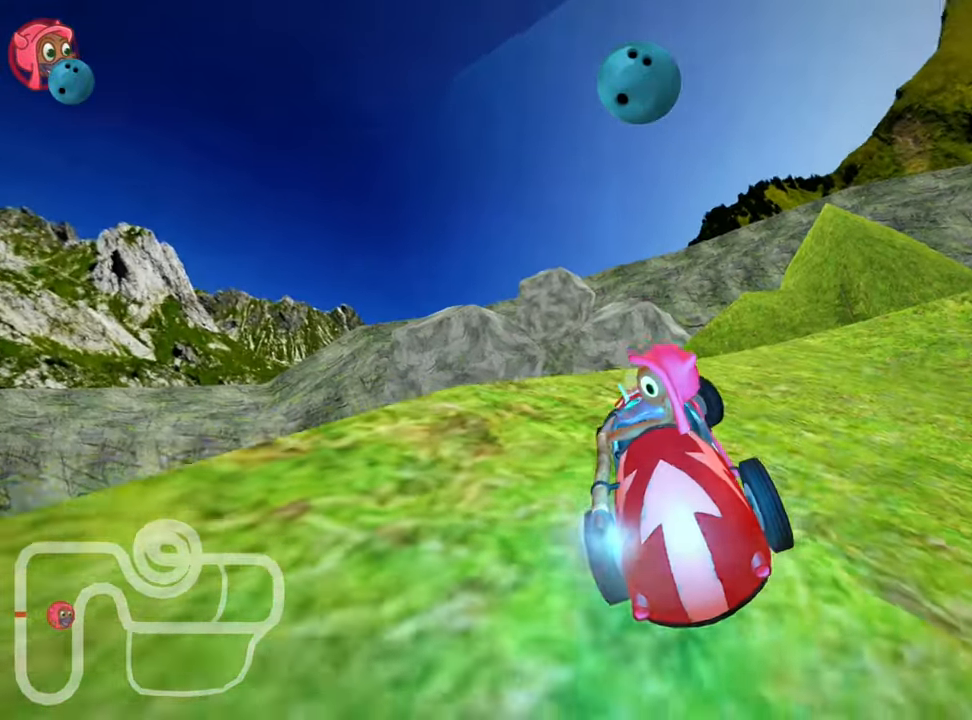
{"keys": ["left", "nitro", "up"], "events": []}
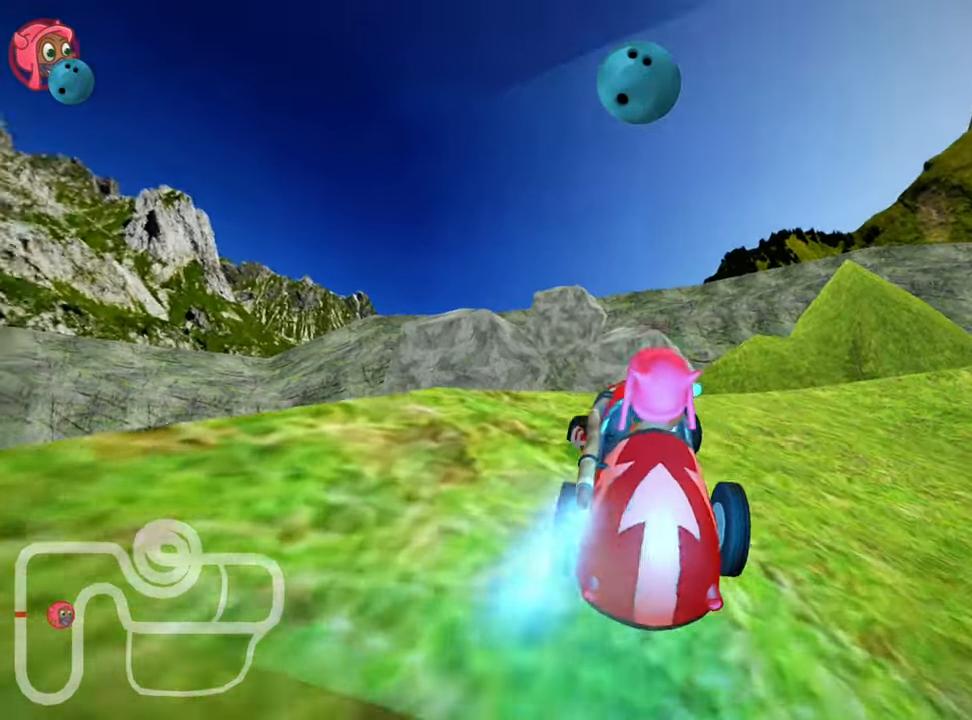
{"keys": ["right", "skid", "up"], "events": [[316, "nitro", "up"], [400, "left", "up"], [466, "right", "down"], [466, "skid", "down"]]}
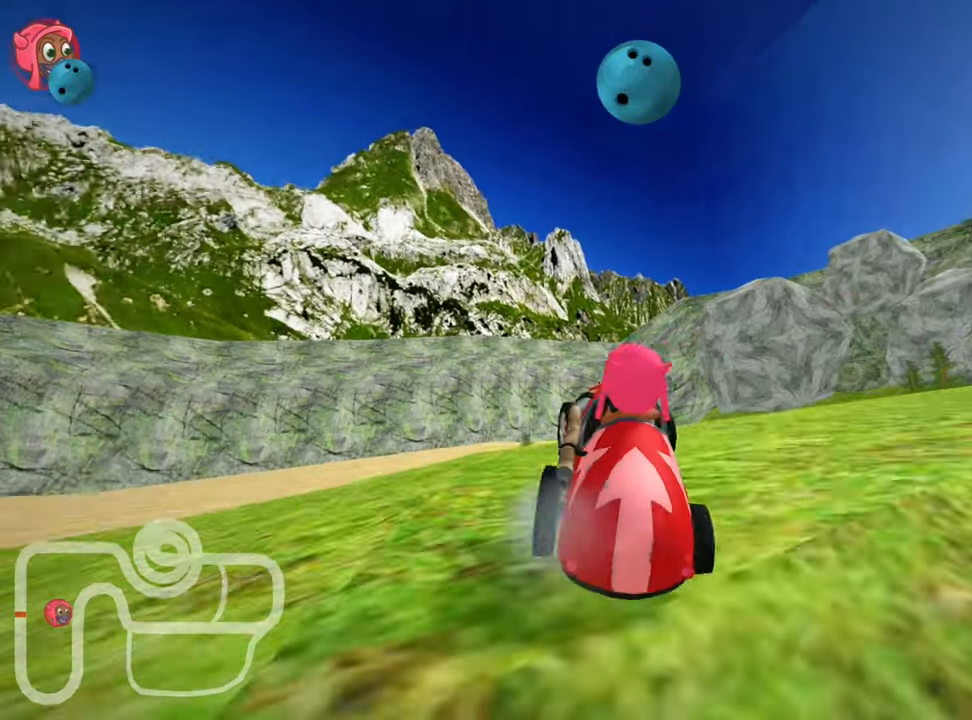
{"keys": ["left", "skid", "up"], "events": [[183, "right", "up"], [200, "left", "down"]]}
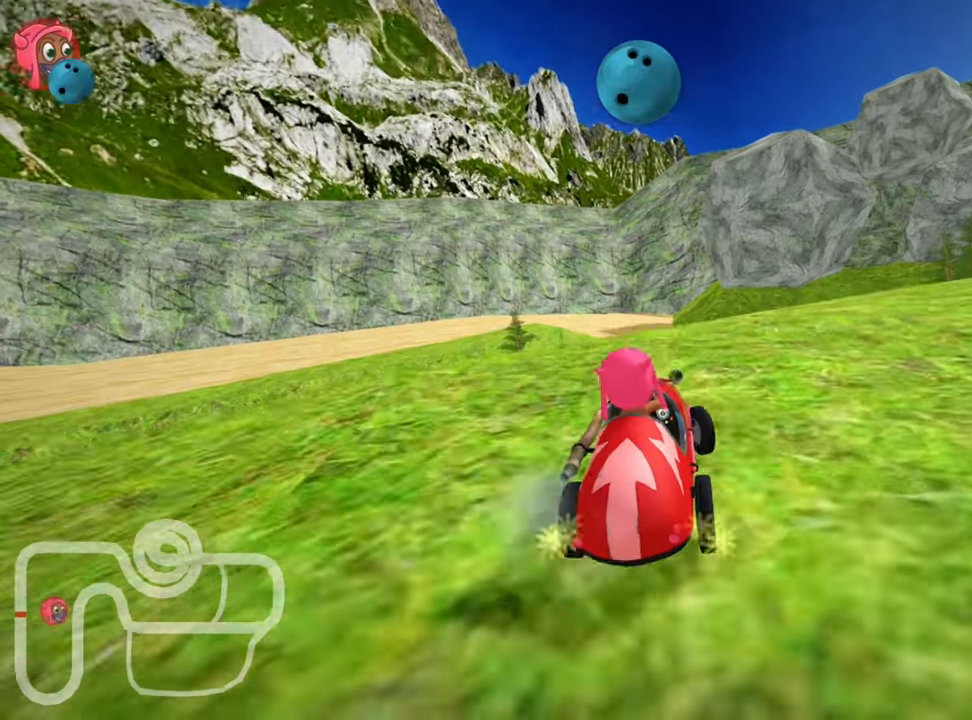
{"keys": ["left", "skid", "up"], "events": []}
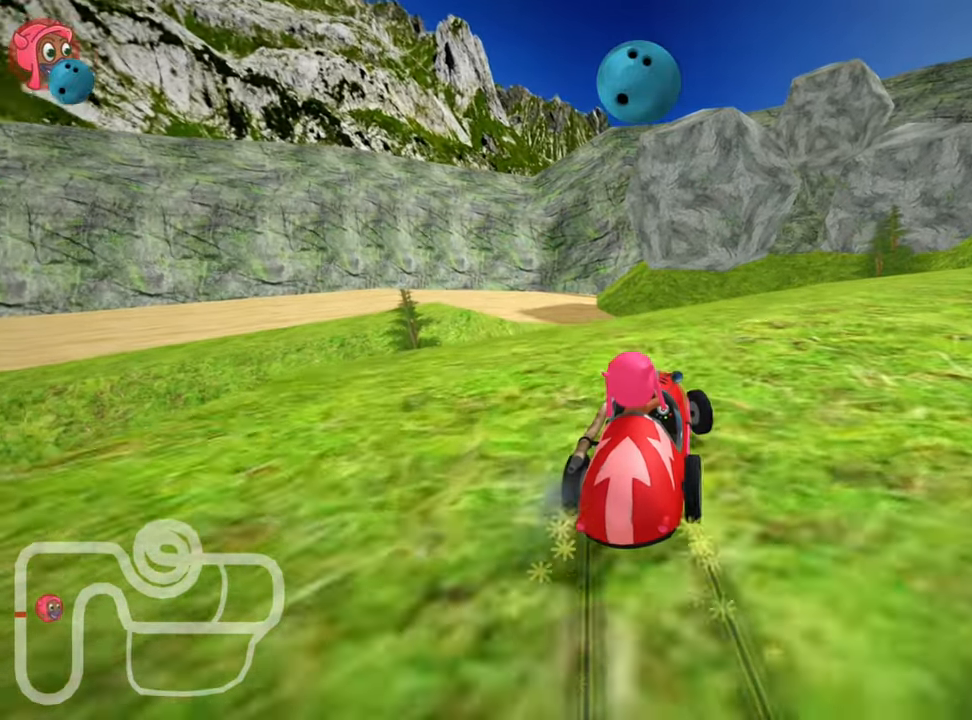
{"keys": ["up"], "events": [[133, "nitro", "down"], [133, "skid", "up"], [250, "left", "up"], [266, "nitro", "up"]]}
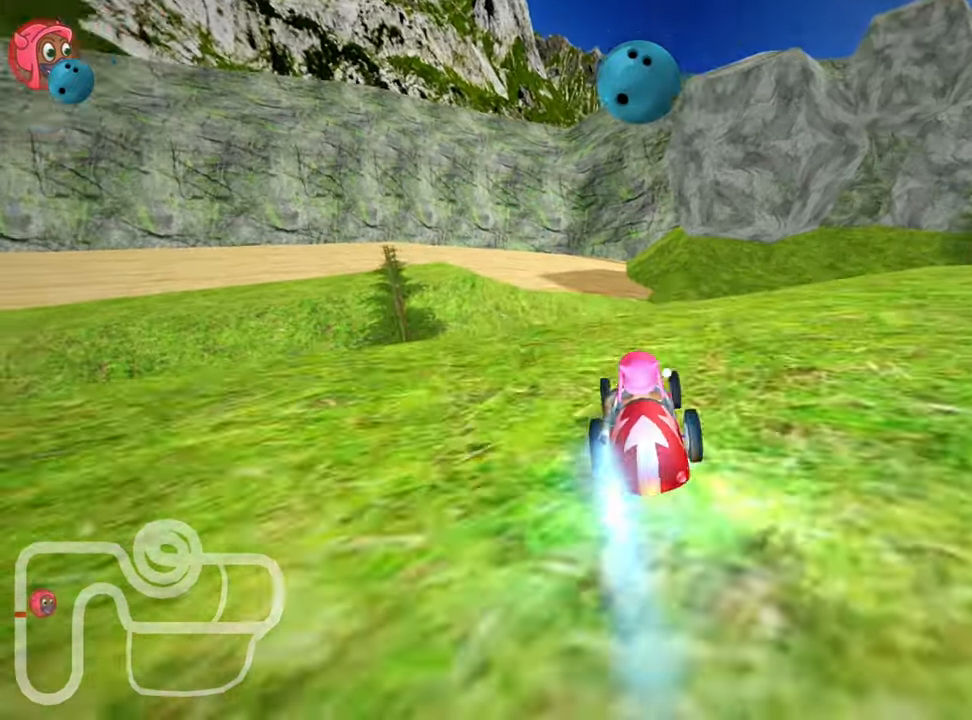
{"keys": ["right", "skid", "up"], "events": [[283, "skid", "down"], [300, "right", "down"]]}
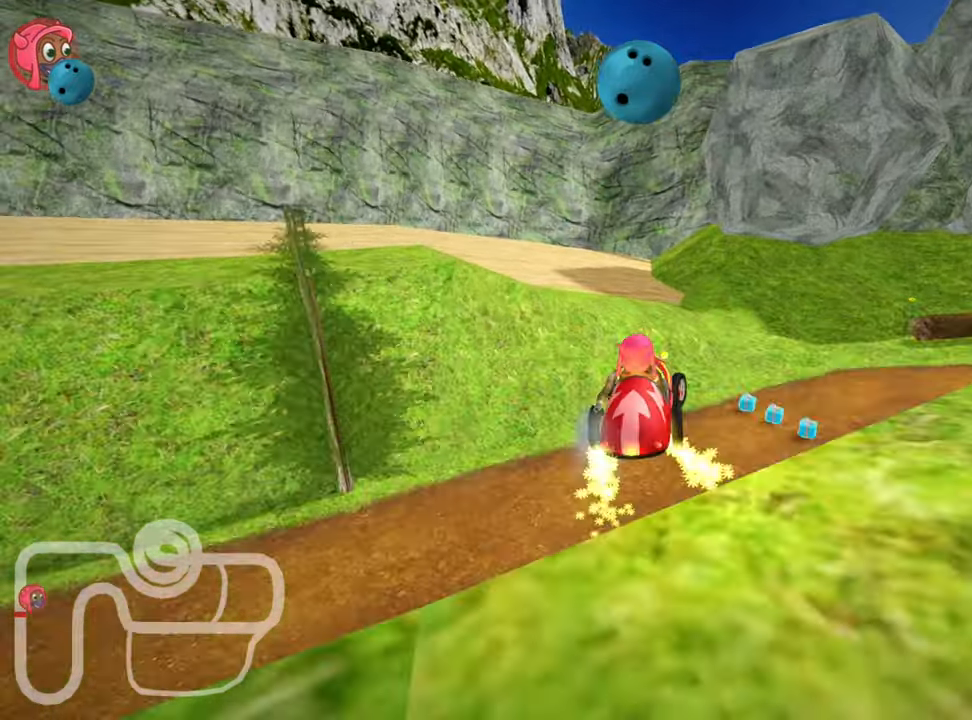
{"keys": ["right", "skid"], "events": [[83, "up", "up"], [200, "skid", "up"], [366, "skid", "down"]]}
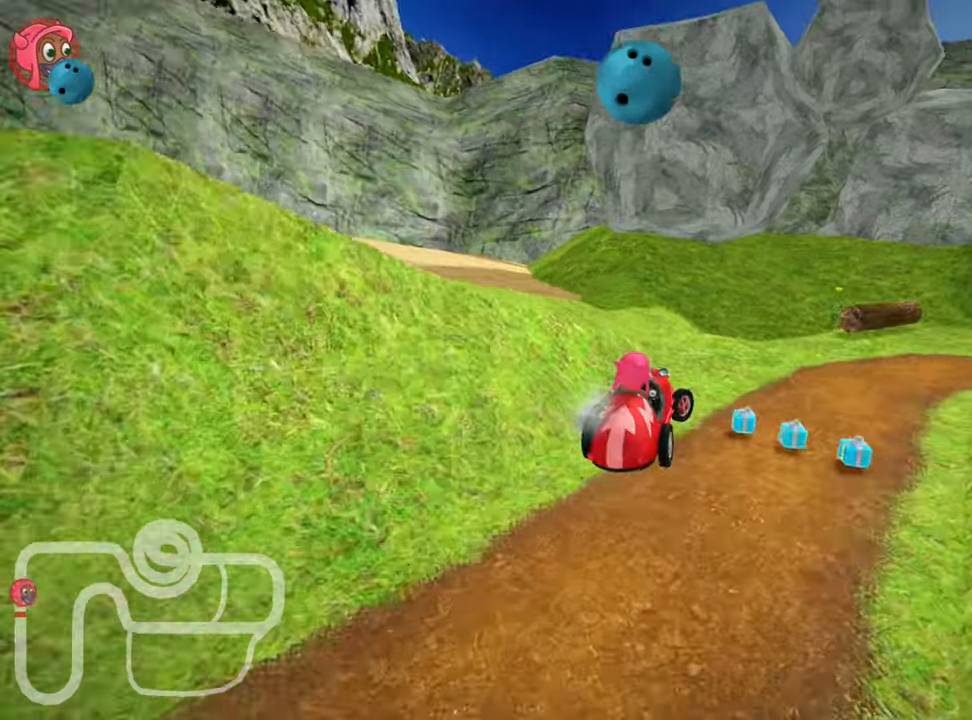
{"keys": ["right", "up"], "events": [[150, "skid", "up"], [333, "up", "down"]]}